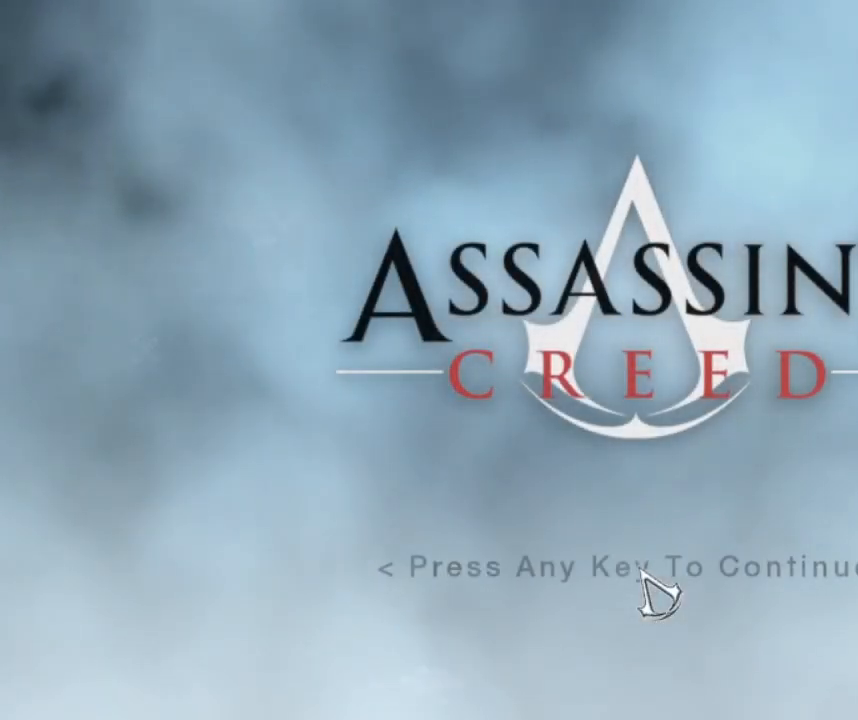
Gameplay with keyboard and mouse; each line is a JSON object with the keys and mouse buttons held at the frame after it. "events" lists presses ("down") and releases ("up") of "1", "2", "3", "4", "5", "a", "alt", "c", "caps_lock", "ctrl", "d", "e", "f", "g", "q", "r", "s", "shift", "space", "t", "tab", "v", "w", "x", "z", "mouse_left", "mouse_wheel" and "mouse_right" between this image and that frame as [ms after this image, input, new state], when the widget could be followed in between. "mouse_left", "mouse_wheel", "mouse_right" = the "left", "wheel", "right" buttons of the "mouse" list. No other keys are recorded. "wheel" means that the mouse wheel is clicked or scrolled. "mouse_move" is the direction in which the mouse moves at that frame (one of eight, or "still"), when it could be read.
{"keys": [], "mouse": [], "mouse_move": "still", "events": [[167, "mouse_left", "down"], [267, "mouse_left", "up"]]}
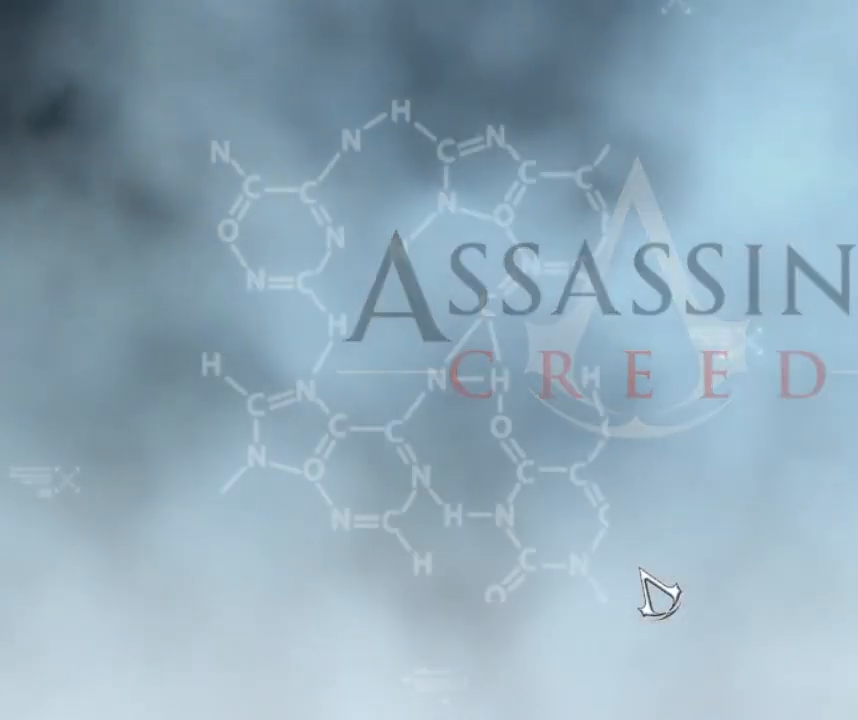
{"keys": [], "mouse": [], "mouse_move": "still", "events": []}
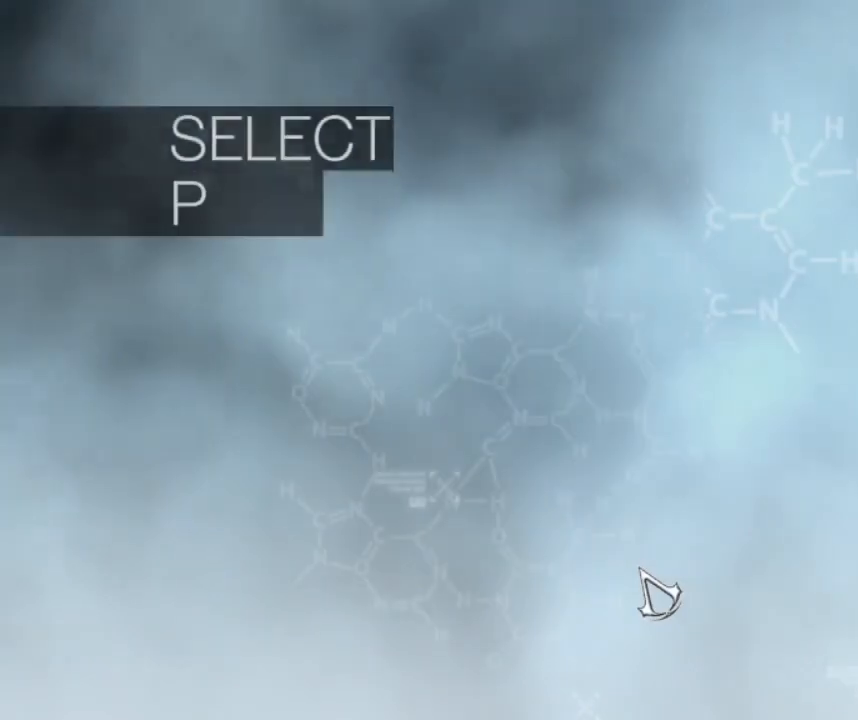
{"keys": [], "mouse": [], "mouse_move": "still", "events": []}
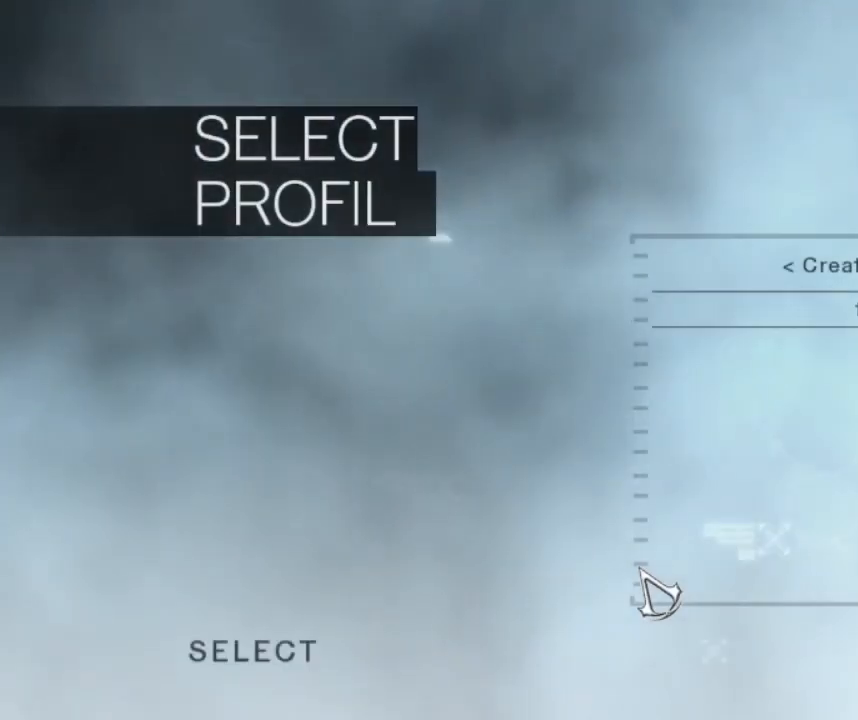
{"keys": [], "mouse": [], "mouse_move": "down", "events": []}
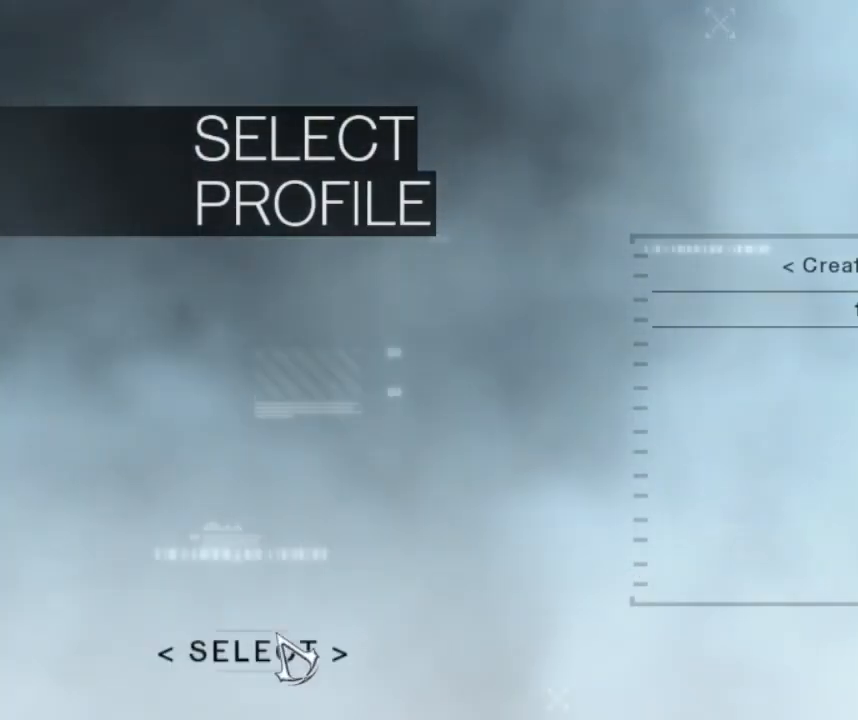
{"keys": [], "mouse": [], "mouse_move": "still", "events": [[317, "mouse_left", "down"], [433, "mouse_left", "up"]]}
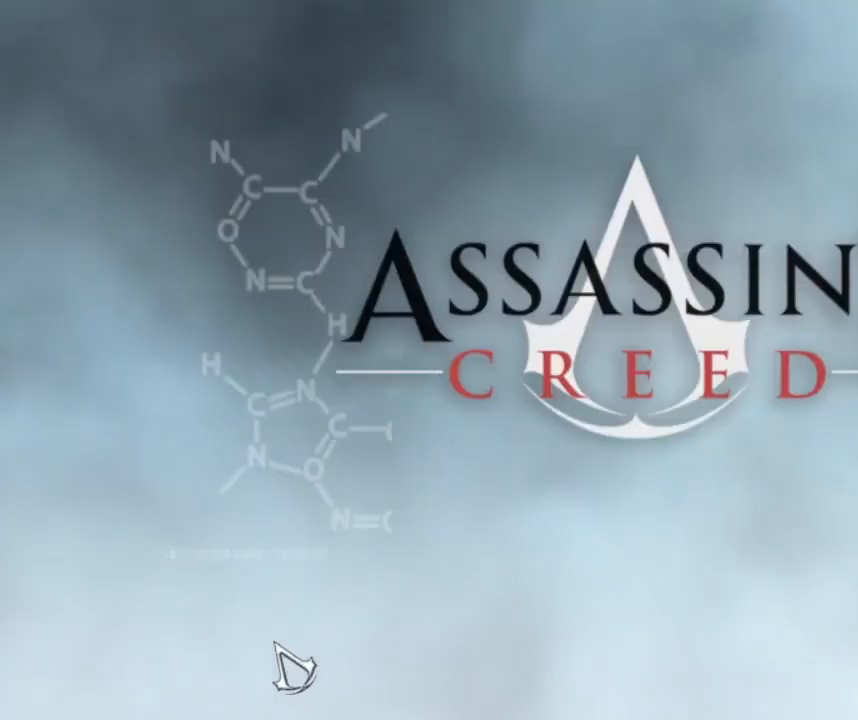
{"keys": [], "mouse": [], "mouse_move": "right", "events": []}
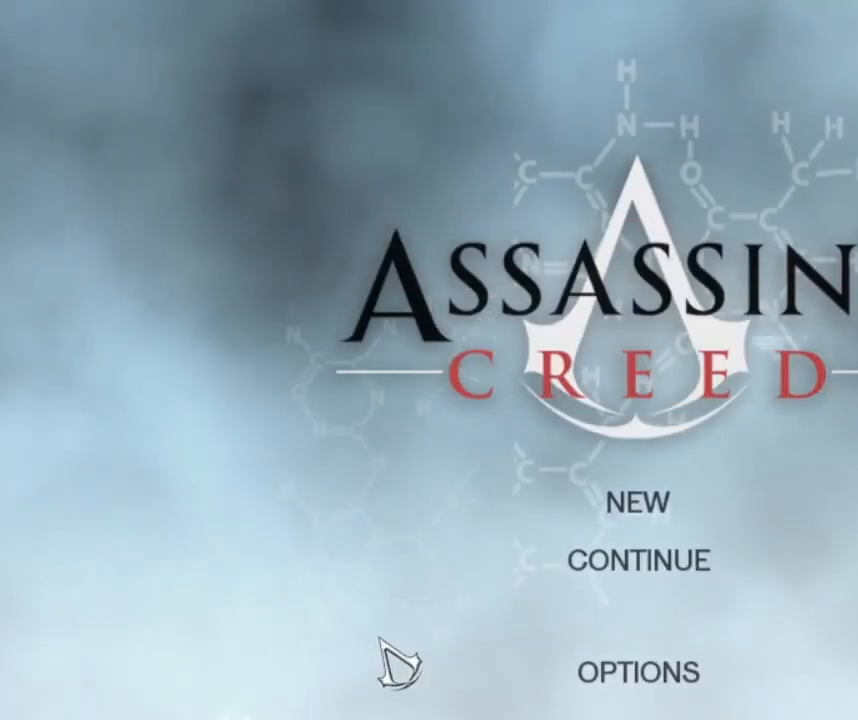
{"keys": [], "mouse": [], "mouse_move": "still", "events": []}
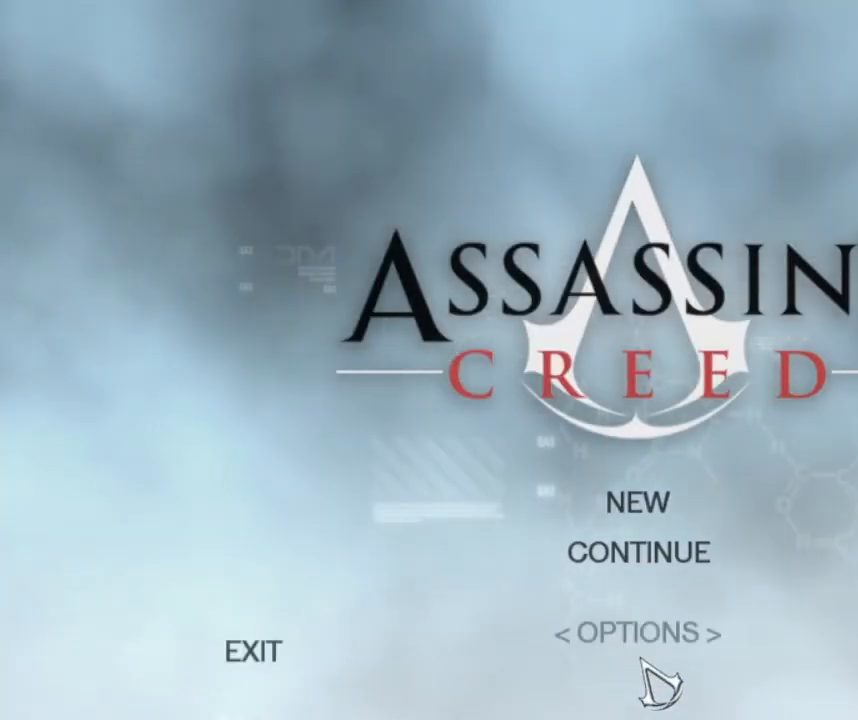
{"keys": [], "mouse": [], "mouse_move": "up-right", "events": []}
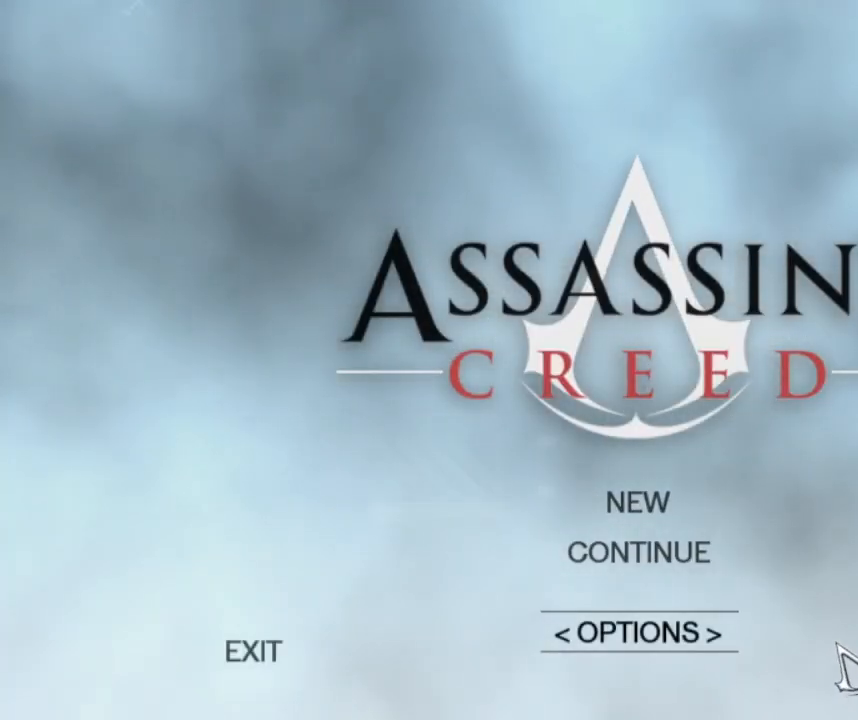
{"keys": [], "mouse": [], "mouse_move": "right", "events": []}
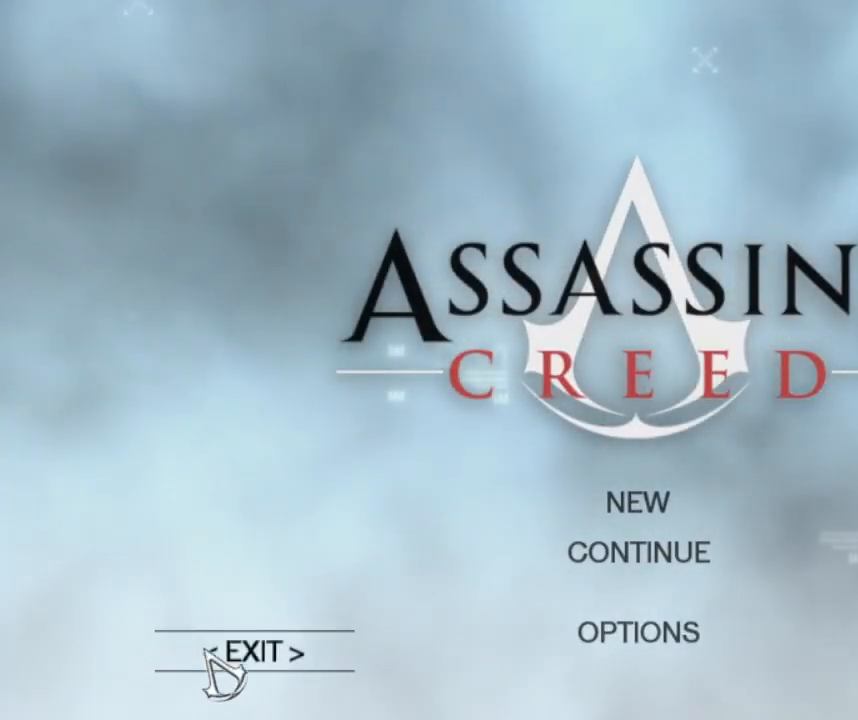
{"keys": [], "mouse": ["left"], "mouse_move": "still", "events": [[500, "mouse_left", "down"]]}
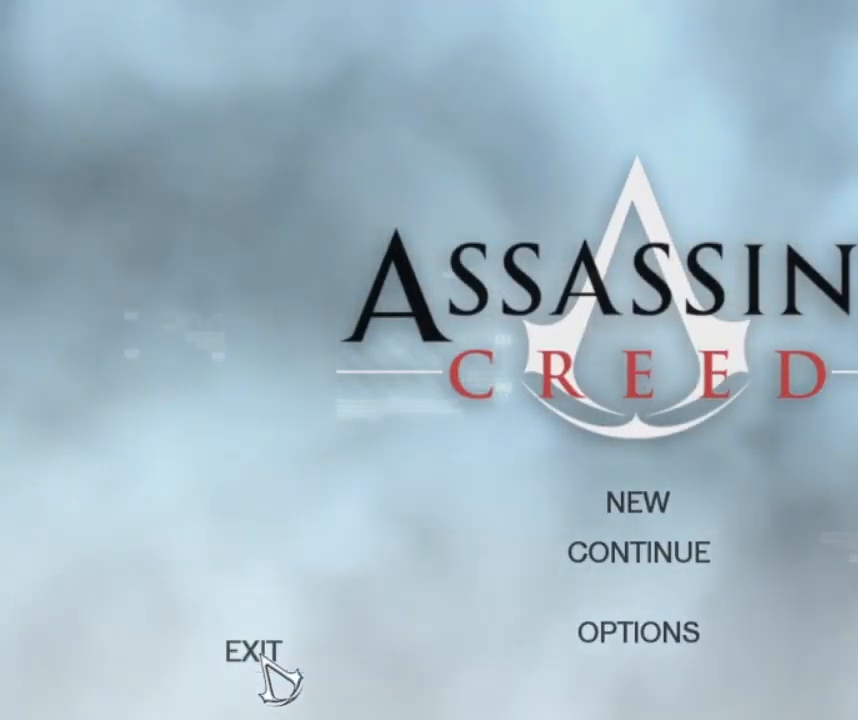
{"keys": [], "mouse": [], "mouse_move": "up-right", "events": [[33, "mouse_left", "up"]]}
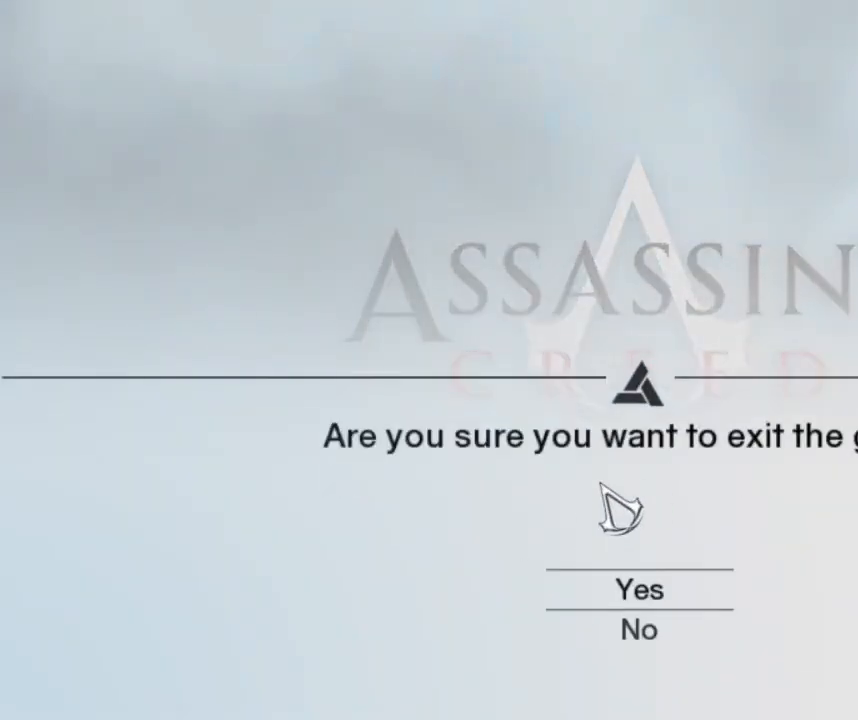
{"keys": [], "mouse": [], "mouse_move": "still", "events": []}
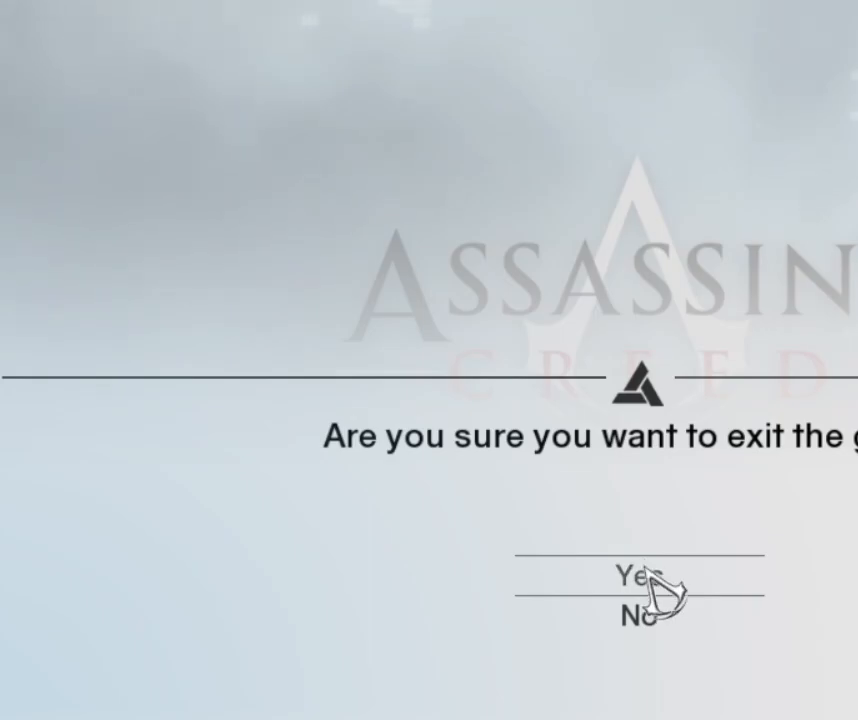
{"keys": [], "mouse": [], "mouse_move": "still", "events": [[67, "mouse_left", "down"], [167, "mouse_left", "up"]]}
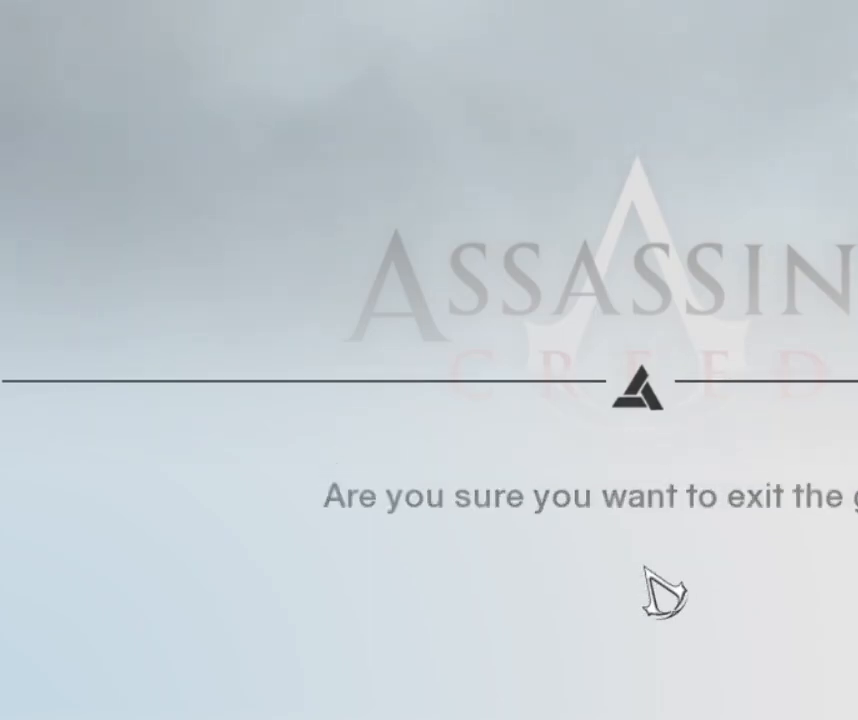
{"keys": [], "mouse": [], "mouse_move": "still", "events": []}
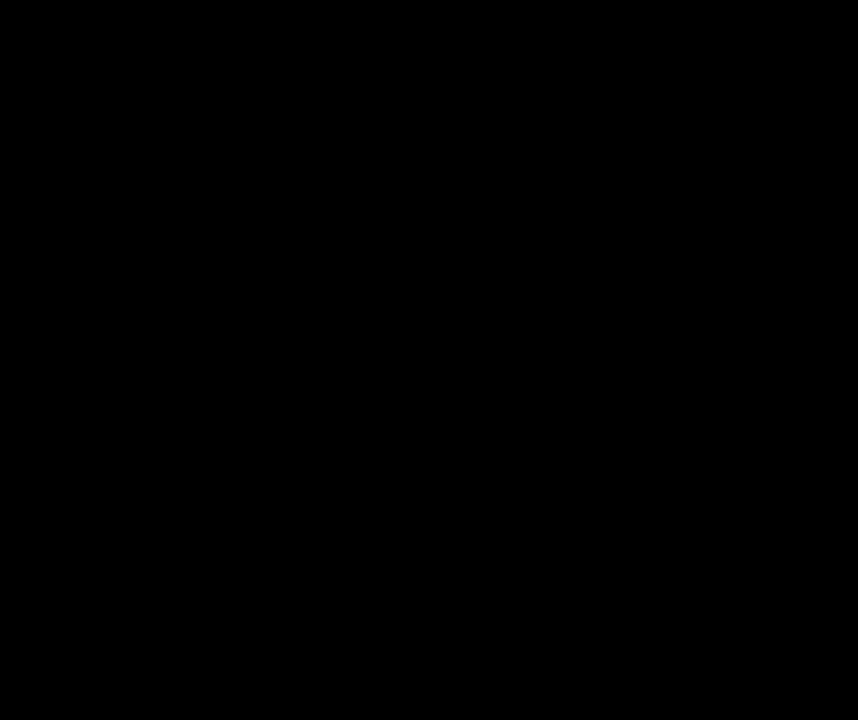
{"keys": [], "mouse": [], "mouse_move": "still", "events": []}
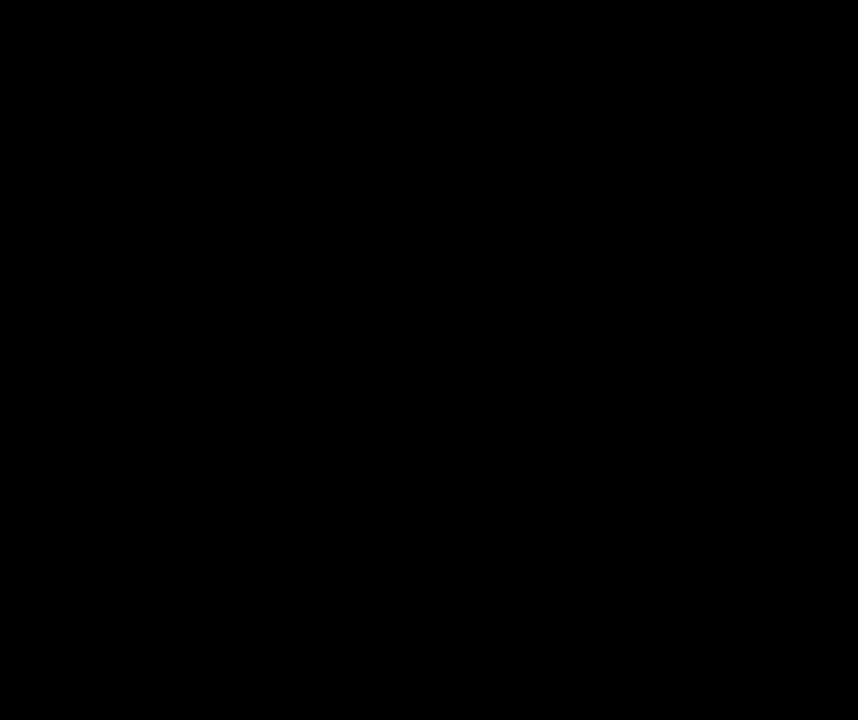
{"keys": [], "mouse": [], "mouse_move": "still", "events": []}
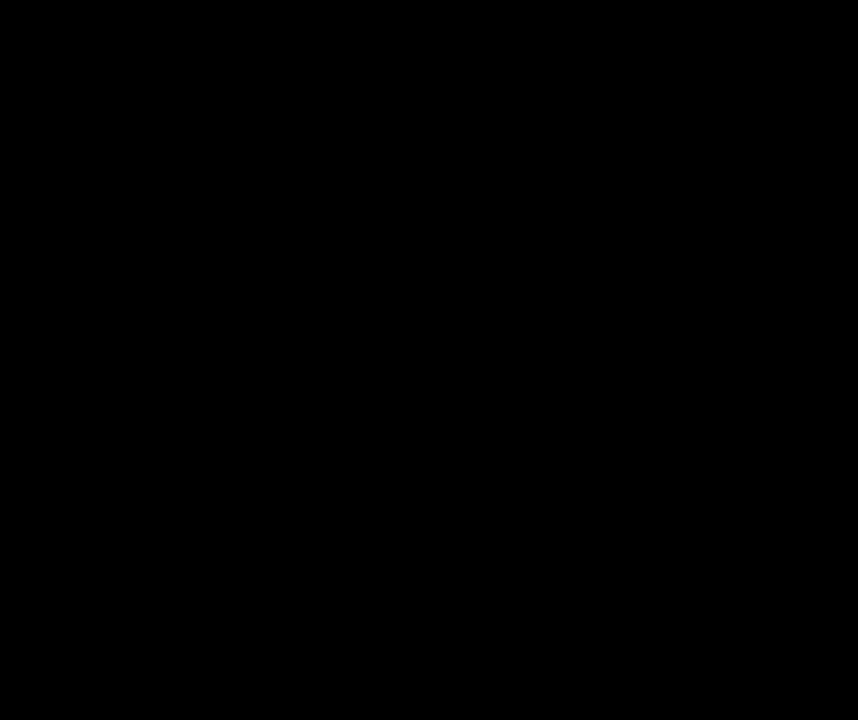
{"keys": [], "mouse": [], "mouse_move": "still", "events": []}
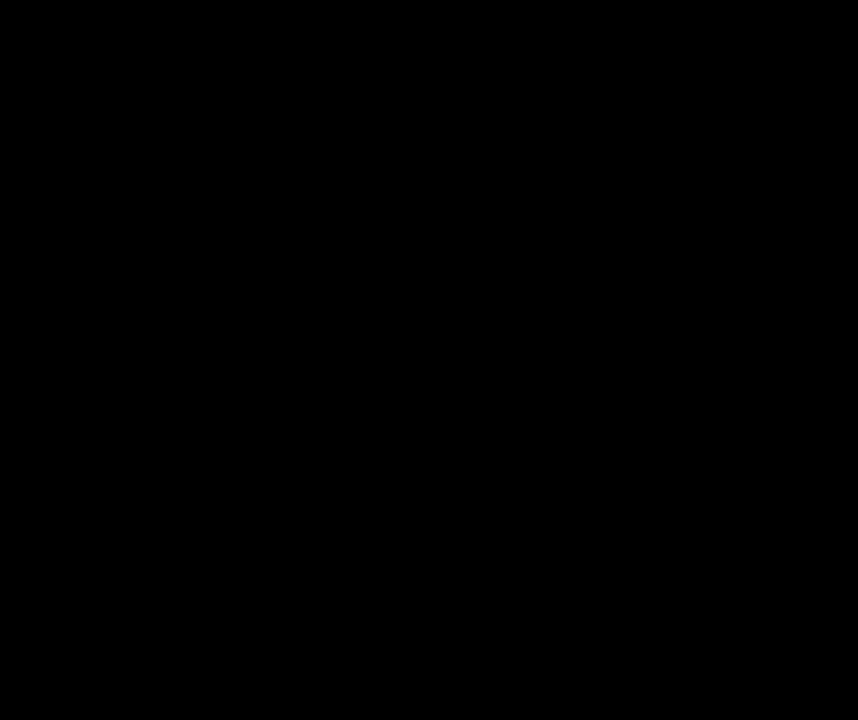
{"keys": [], "mouse": [], "mouse_move": "left", "events": []}
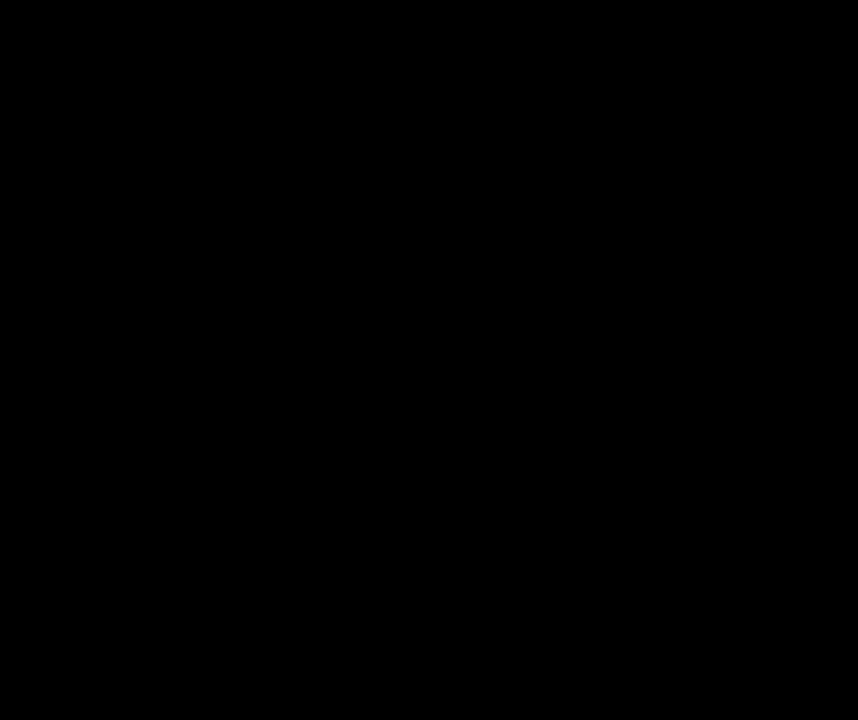
{"keys": [], "mouse": [], "mouse_move": "left", "events": []}
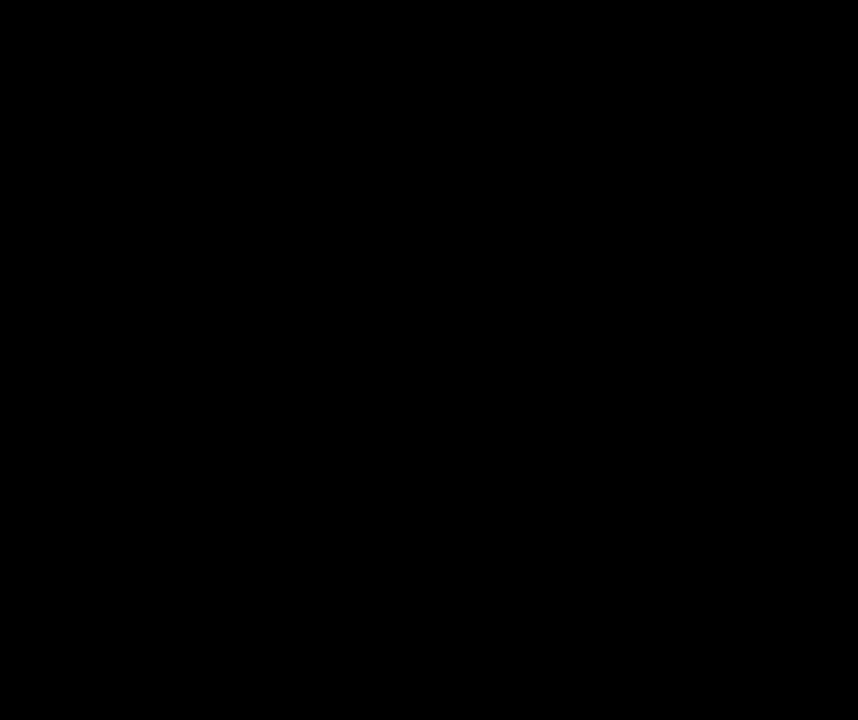
{"keys": [], "mouse": [], "mouse_move": "still", "events": []}
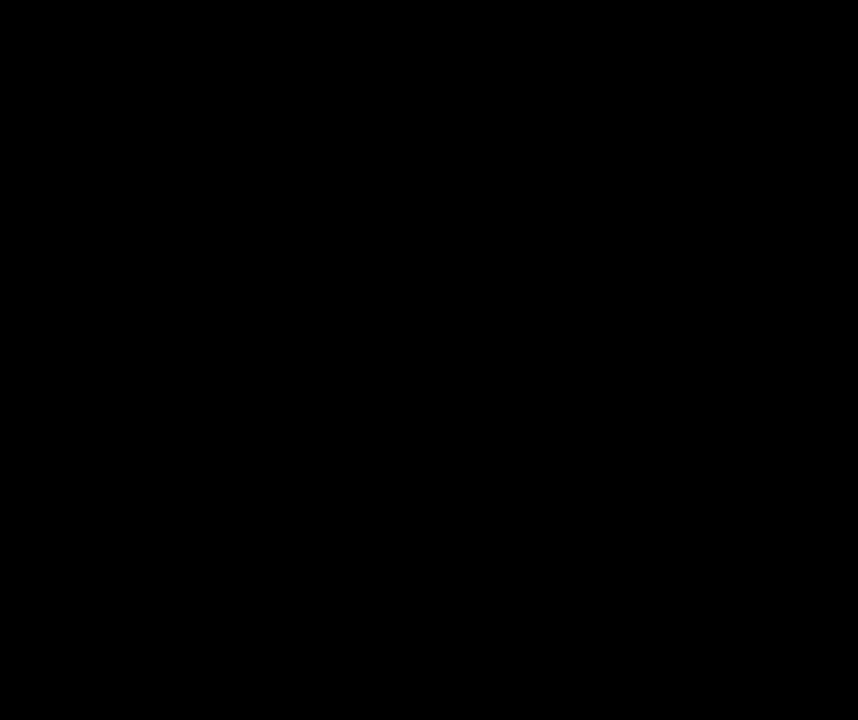
{"keys": [], "mouse": [], "mouse_move": "still", "events": []}
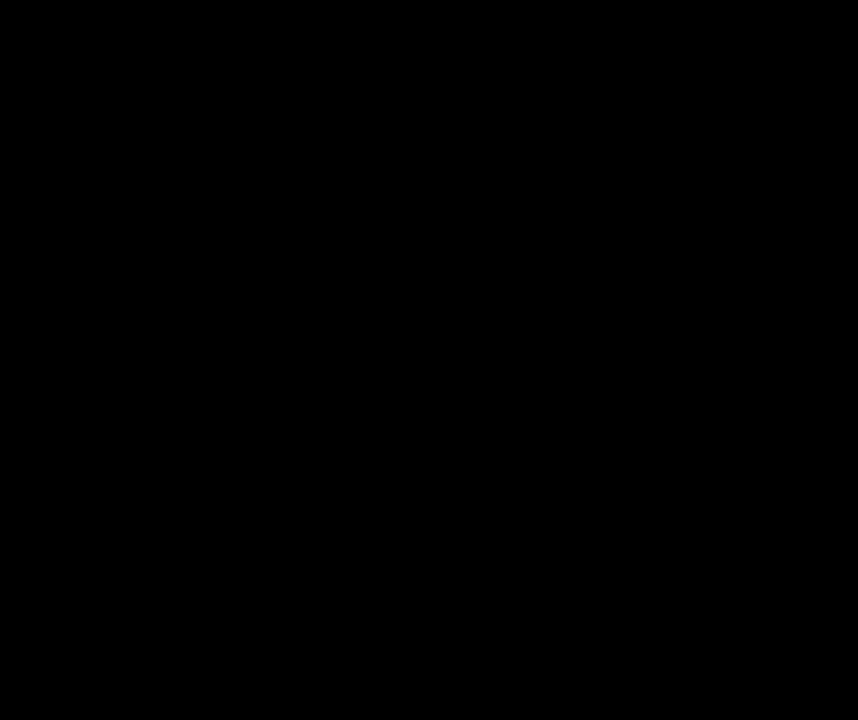
{"keys": [], "mouse": [], "mouse_move": "still", "events": [[167, "mouse_left", "down"], [250, "mouse_left", "up"]]}
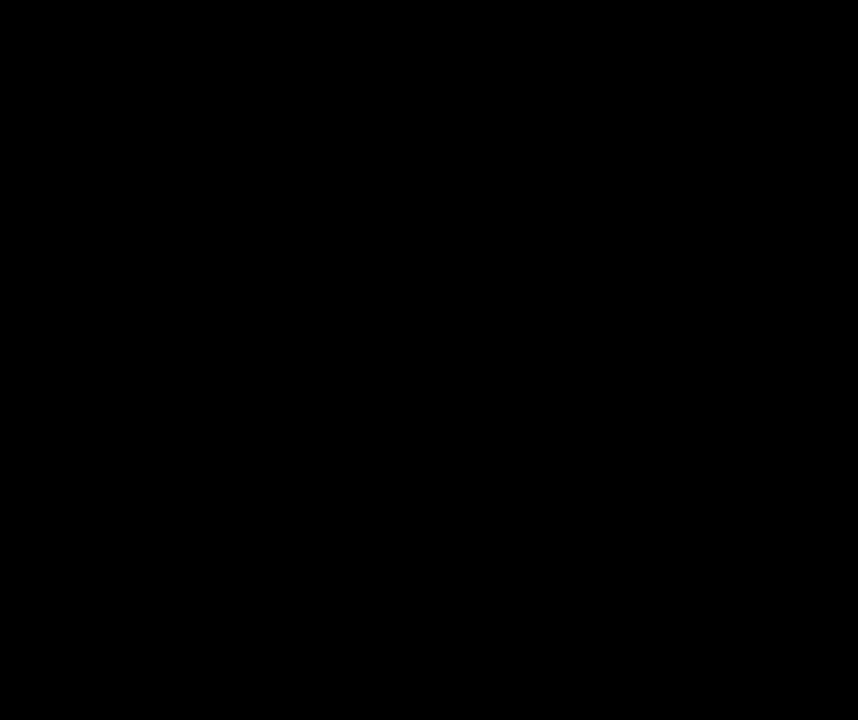
{"keys": [], "mouse": [], "mouse_move": "still", "events": []}
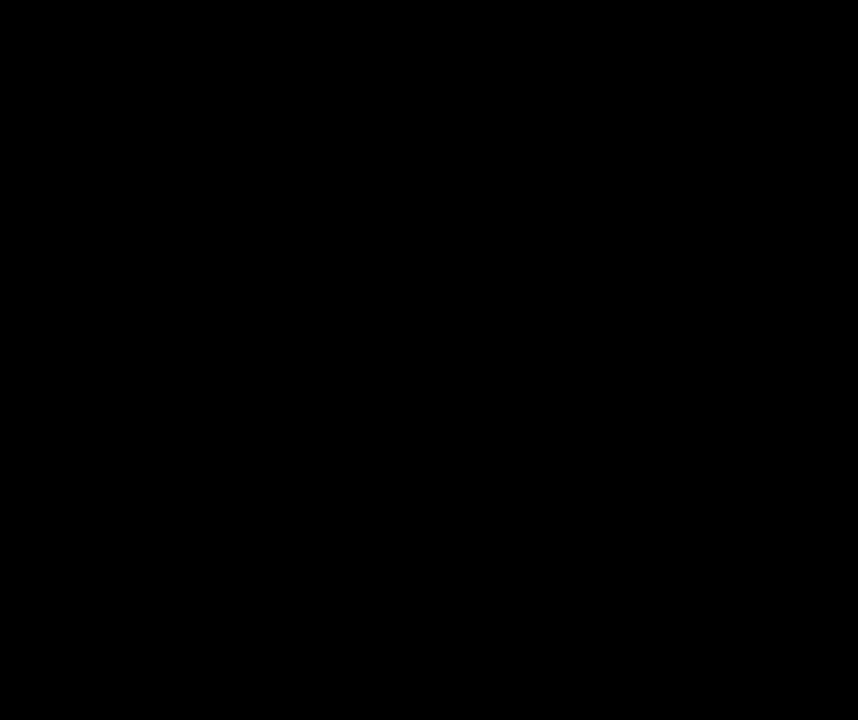
{"keys": [], "mouse": [], "mouse_move": "still", "events": []}
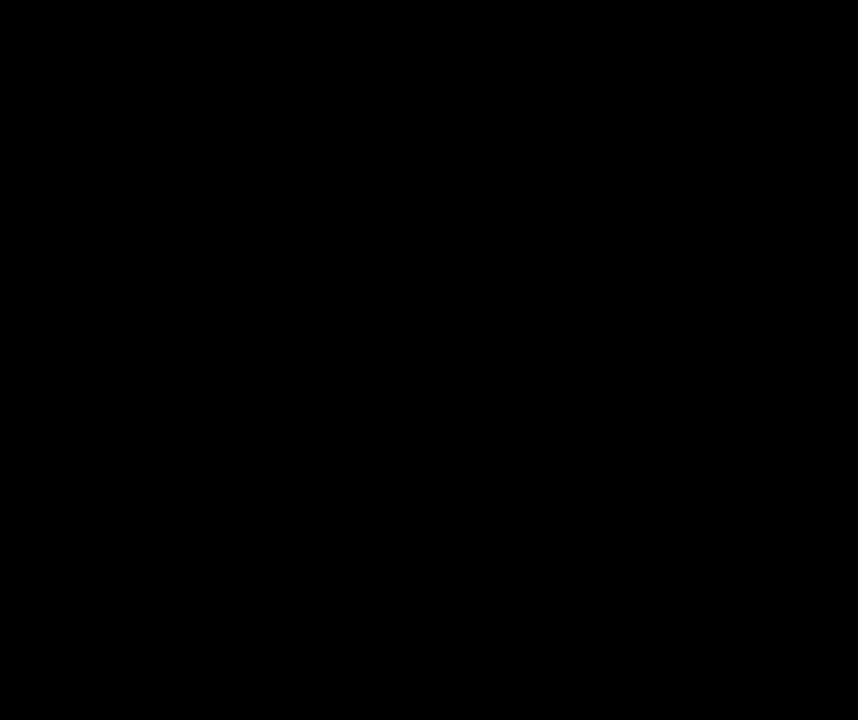
{"keys": [], "mouse": [], "mouse_move": "still", "events": []}
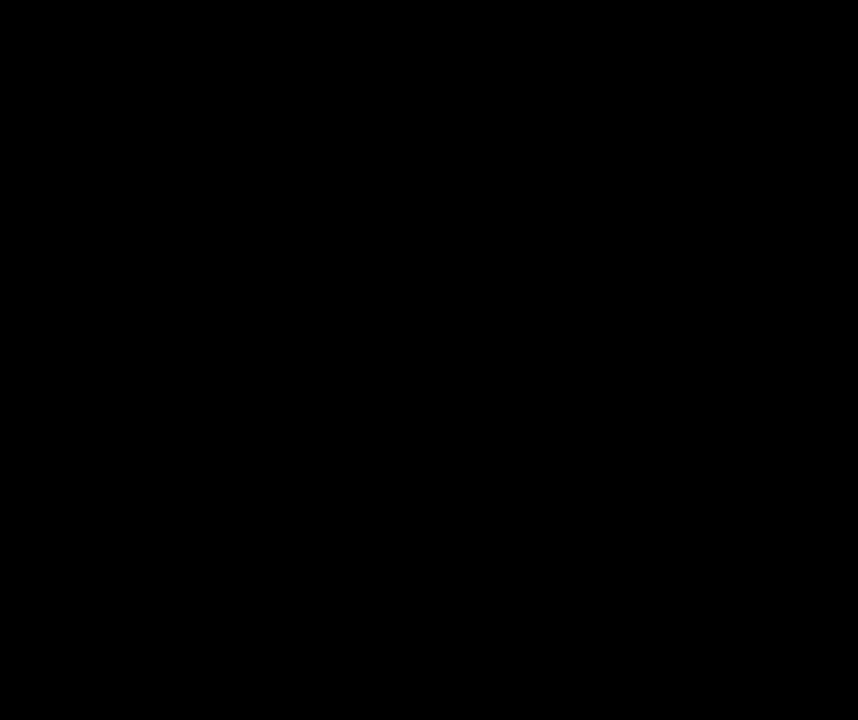
{"keys": [], "mouse": [], "mouse_move": "right", "events": []}